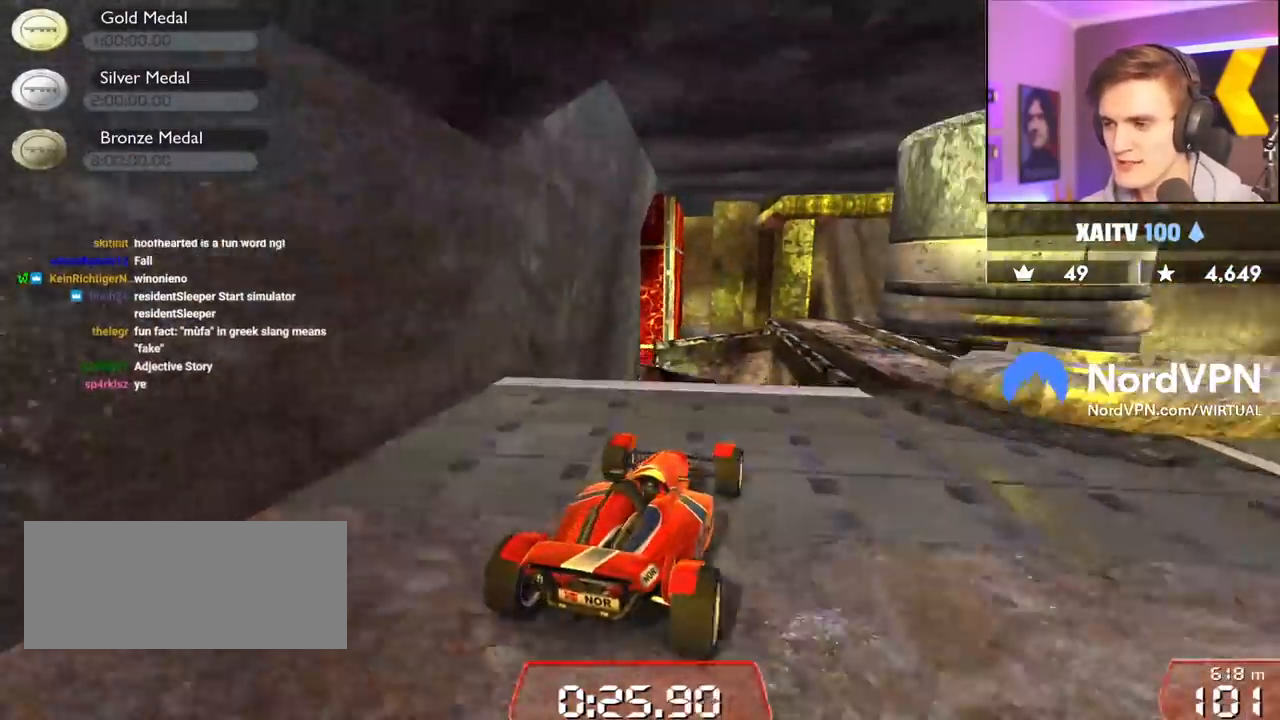
Gameplay with keyboard; each line is a JSON object with the keys held at the frame after it. "events" lists presses ("down") and releases ("up") of "brake", "down", "left", "right" and "up" between this image and that frame as [ms after this image, input, new state], when the widget could be followed in between. No other keys are recorded. Mouse input is not recorded. Key names are as the overlay labels them; some are game actions (e.g. jump) rather than physical keys.
{"keys": ["brake", "left", "up"], "events": [[200, "right", "up"], [233, "left", "down"], [483, "brake", "down"]]}
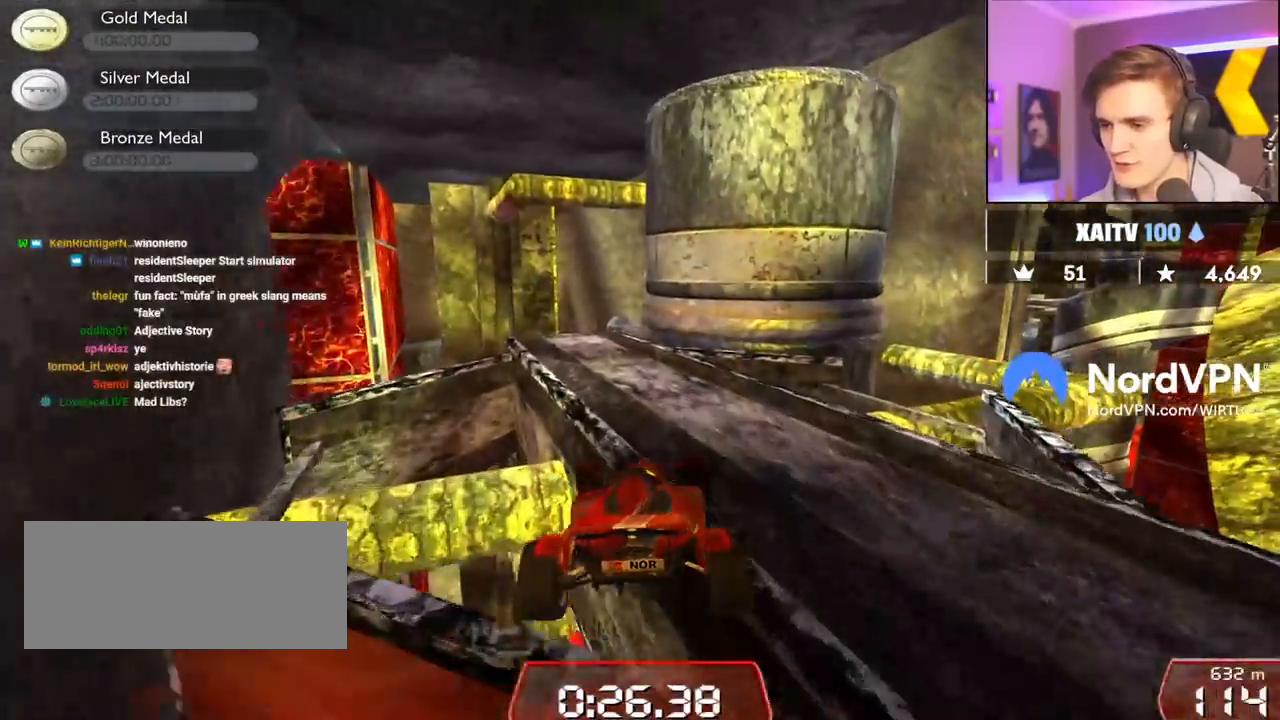
{"keys": ["right"], "events": [[33, "left", "up"], [67, "left", "down"], [117, "brake", "up"], [117, "left", "up"], [117, "up", "up"], [167, "brake", "down"], [300, "right", "down"], [350, "brake", "up"]]}
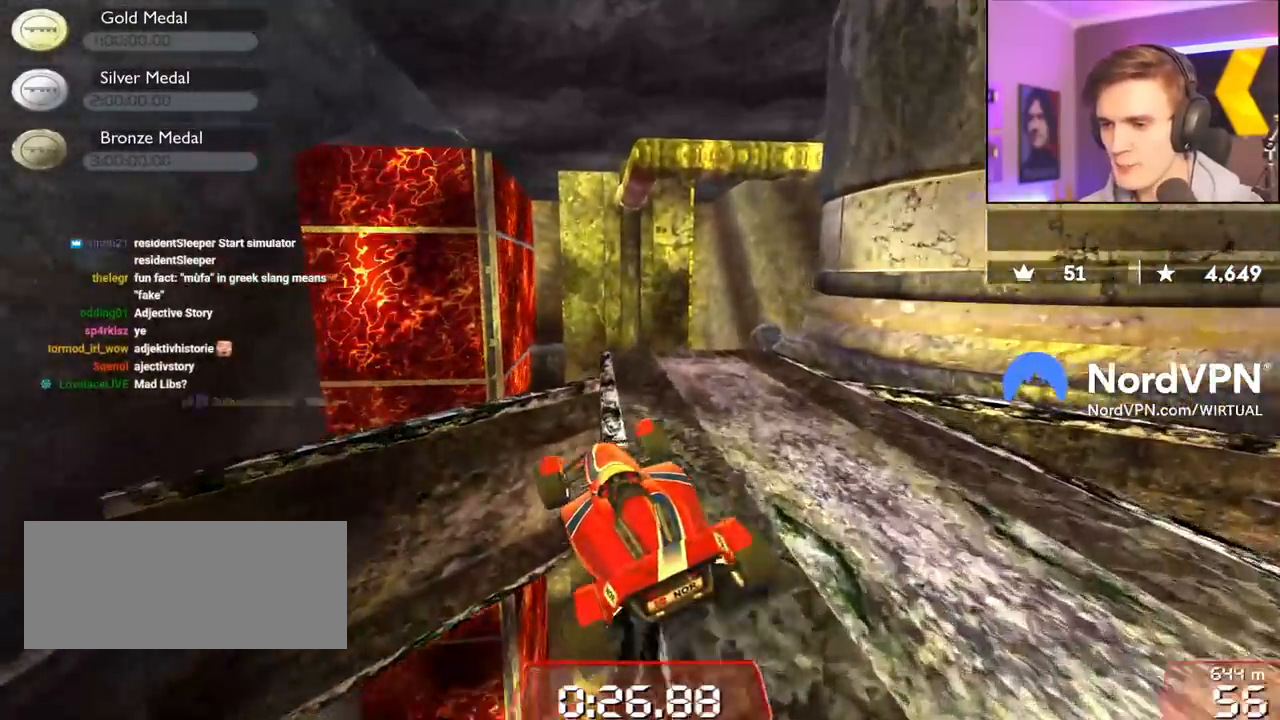
{"keys": ["right", "up"], "events": [[133, "up", "down"]]}
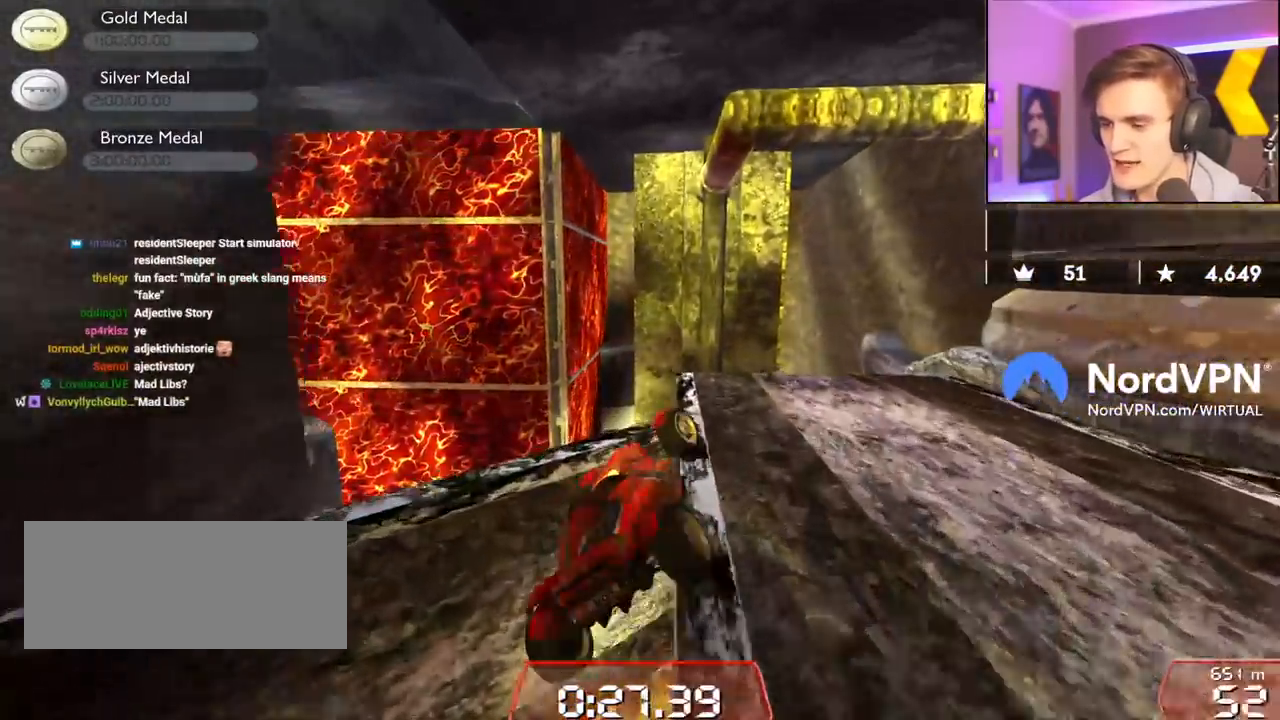
{"keys": ["up"], "events": [[50, "right", "up"]]}
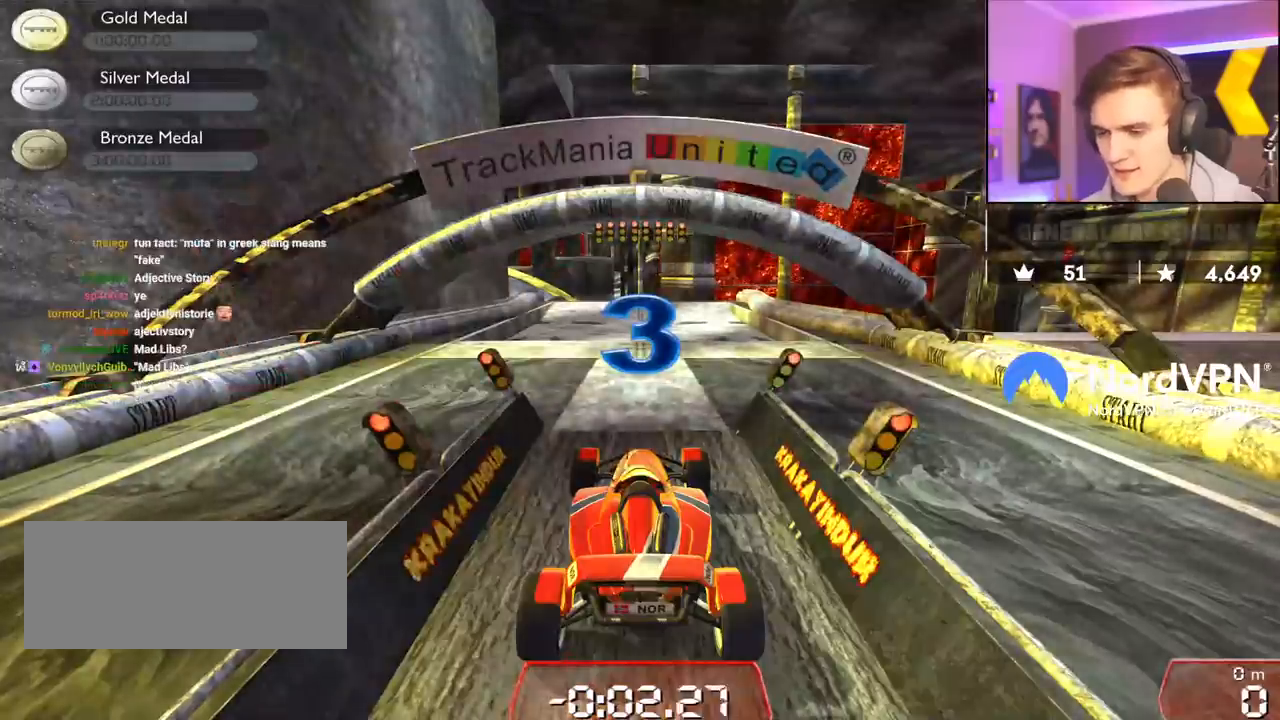
{"keys": ["up"], "events": []}
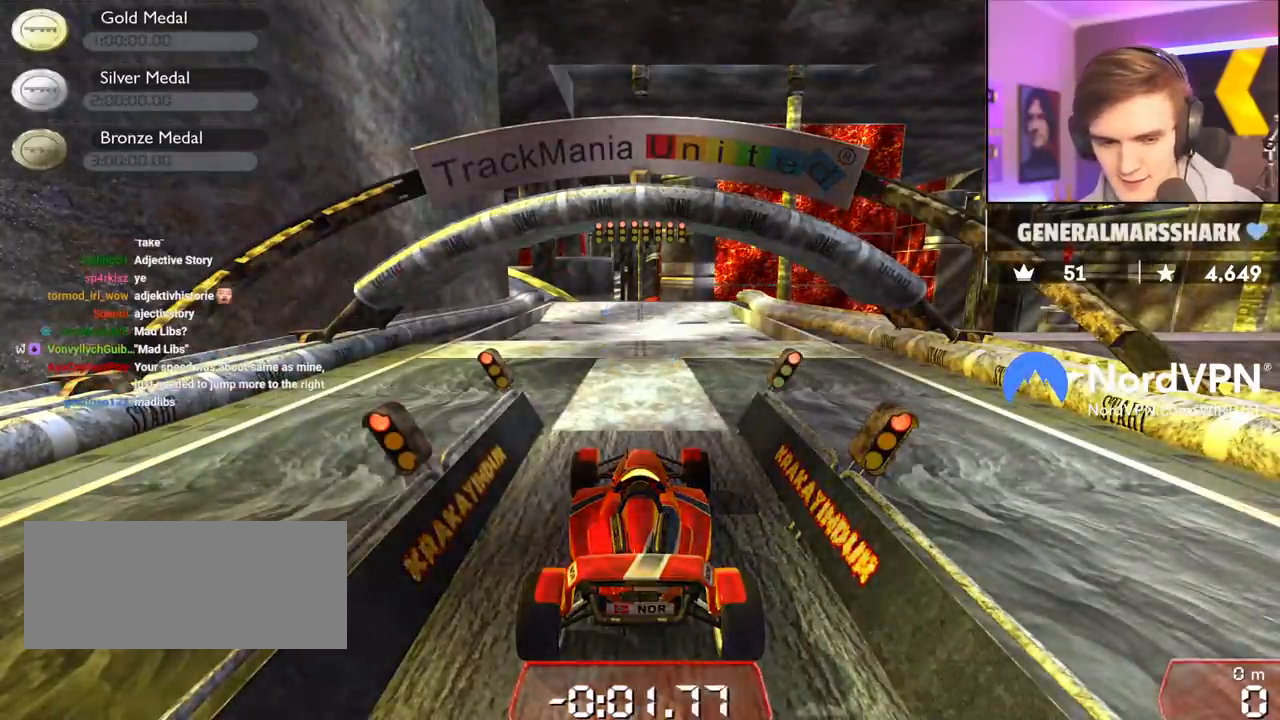
{"keys": ["up"], "events": []}
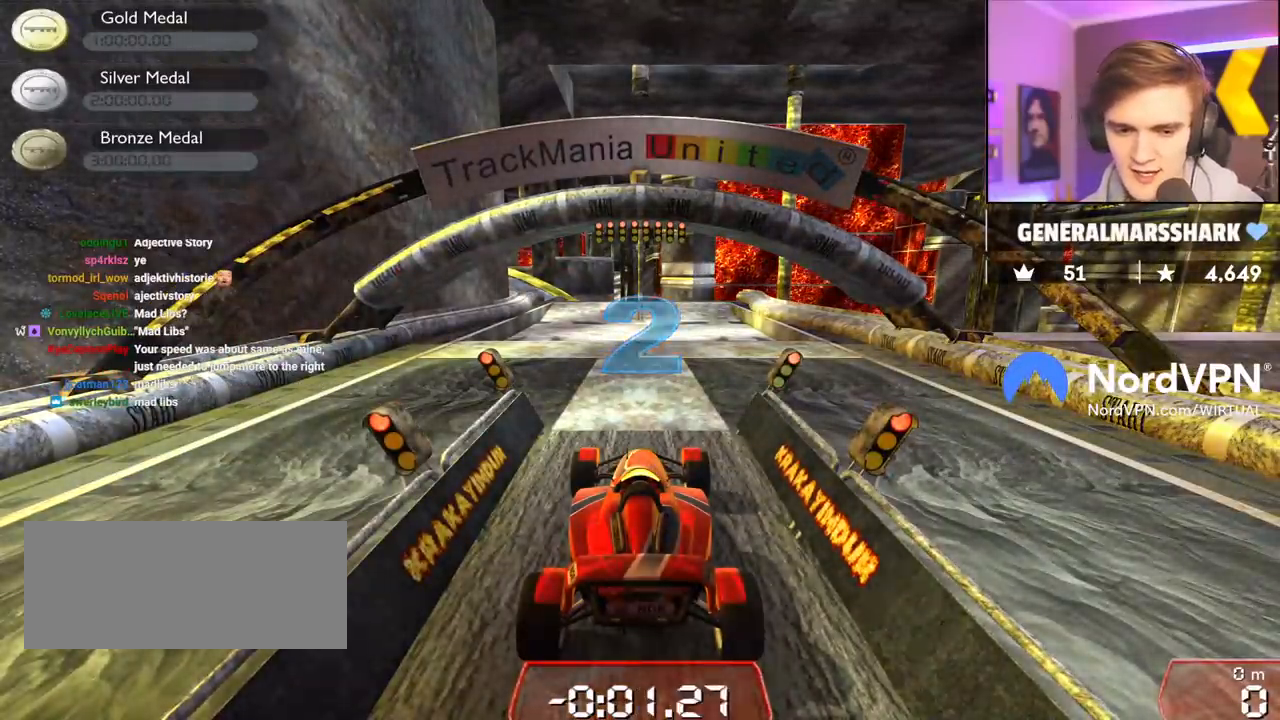
{"keys": ["up"], "events": []}
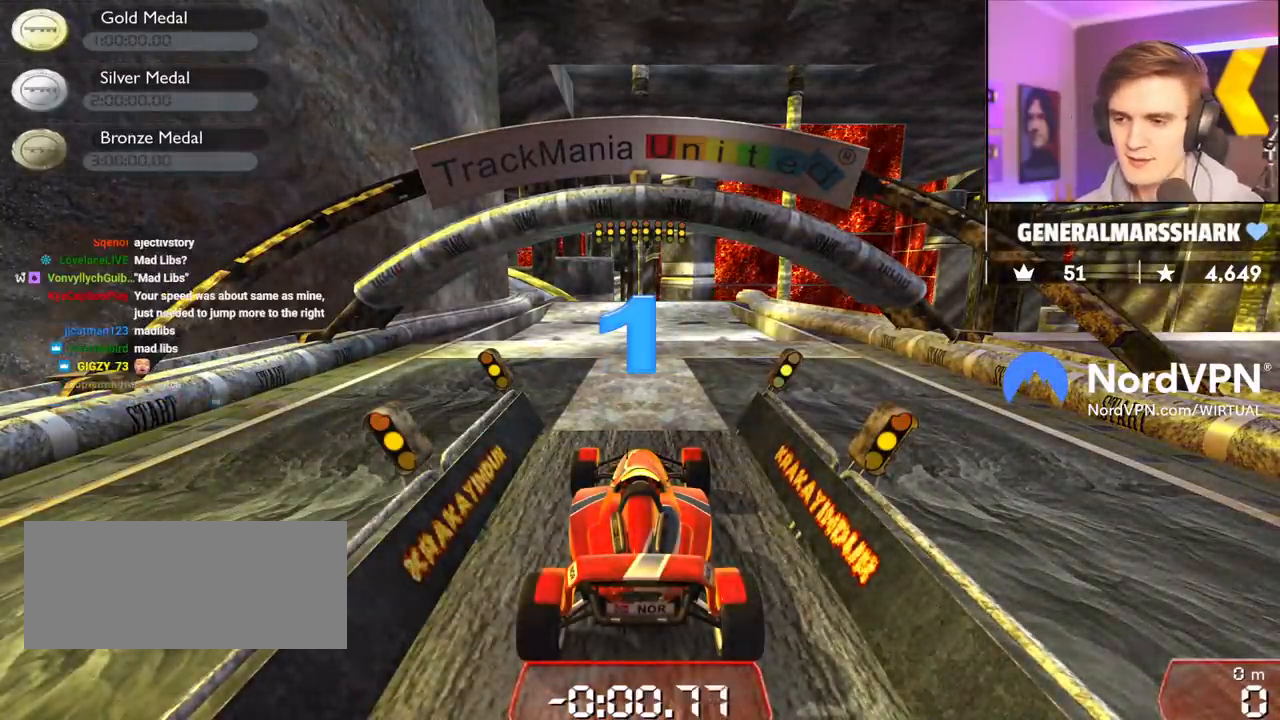
{"keys": ["up"], "events": []}
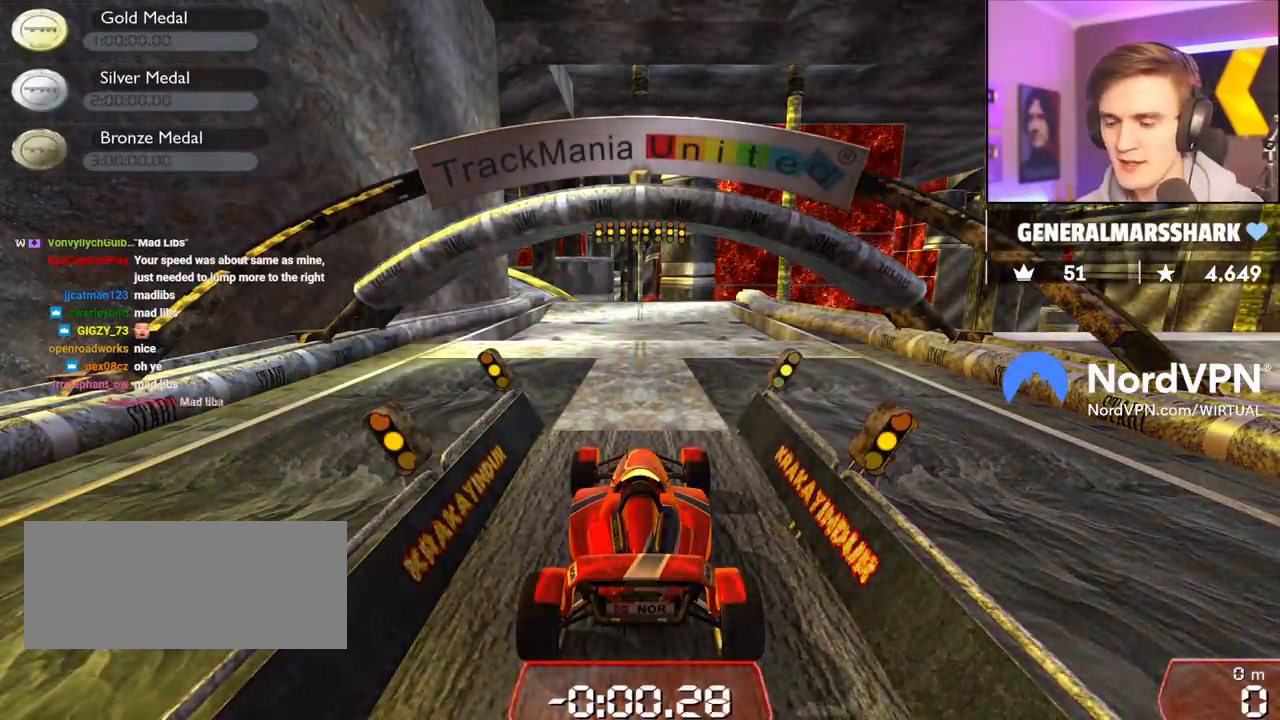
{"keys": ["up"], "events": []}
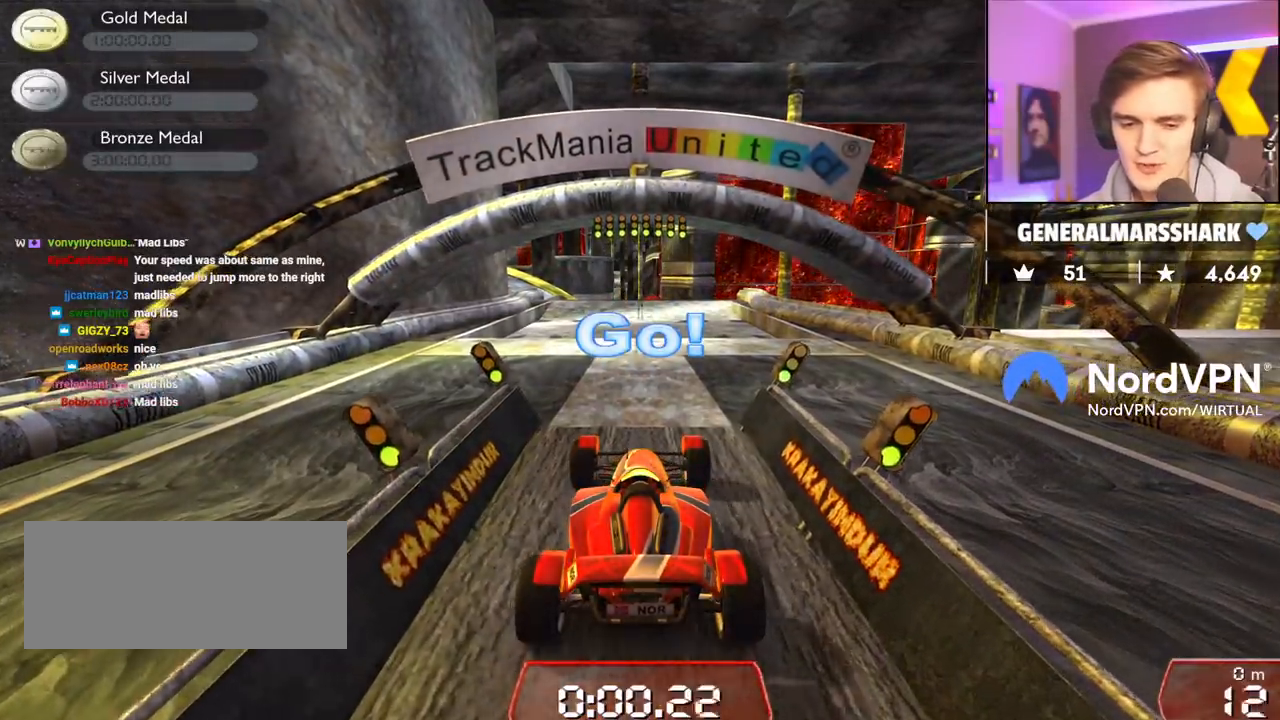
{"keys": ["up"], "events": []}
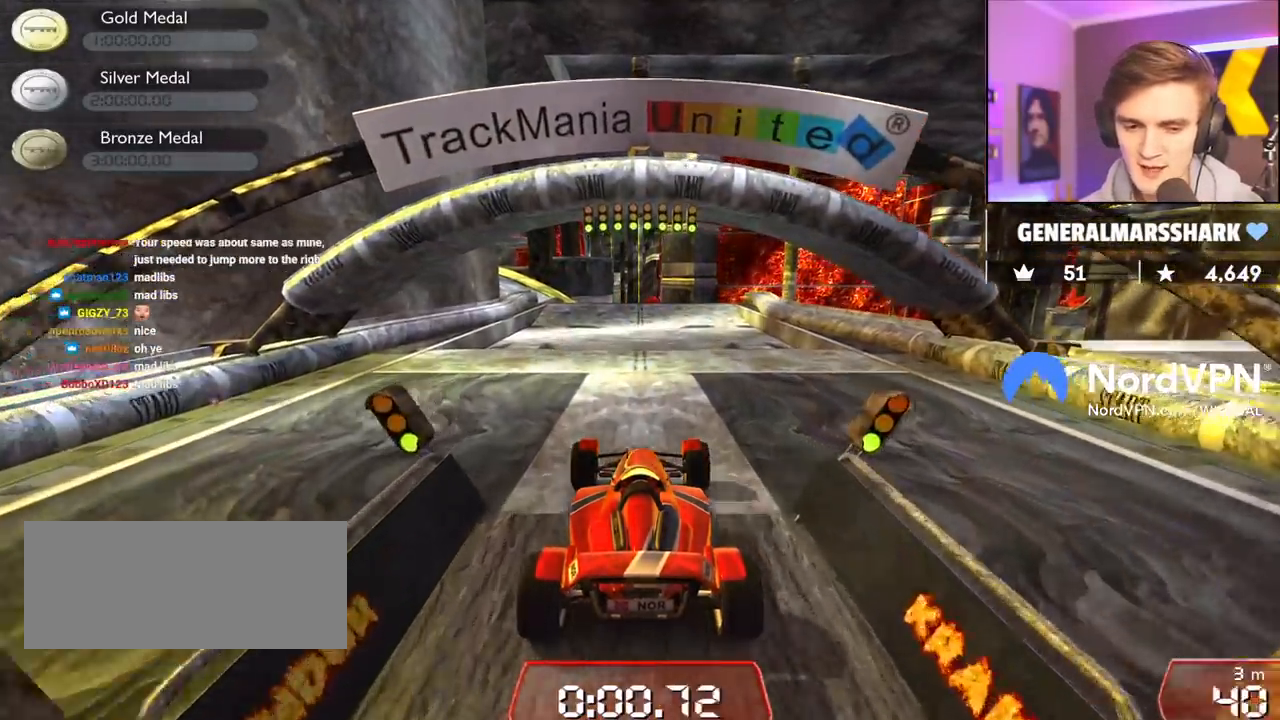
{"keys": ["up"], "events": []}
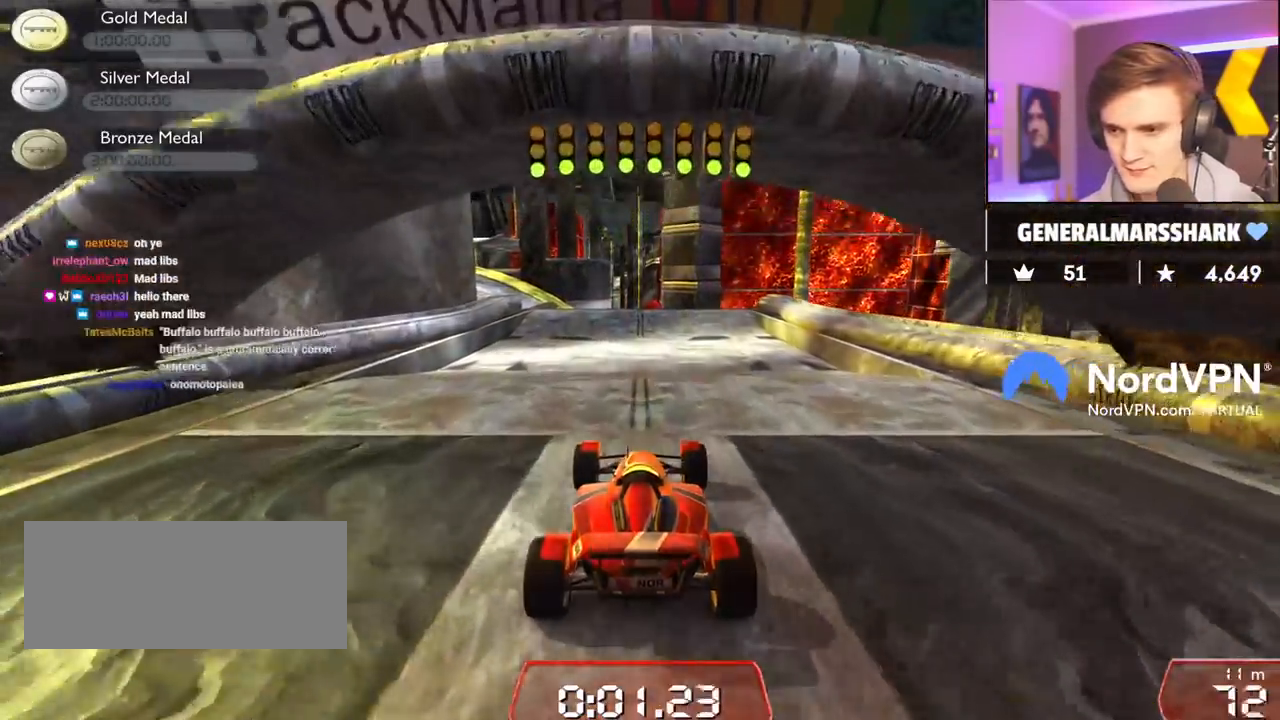
{"keys": ["up"], "events": [[83, "left", "down"], [133, "left", "up"]]}
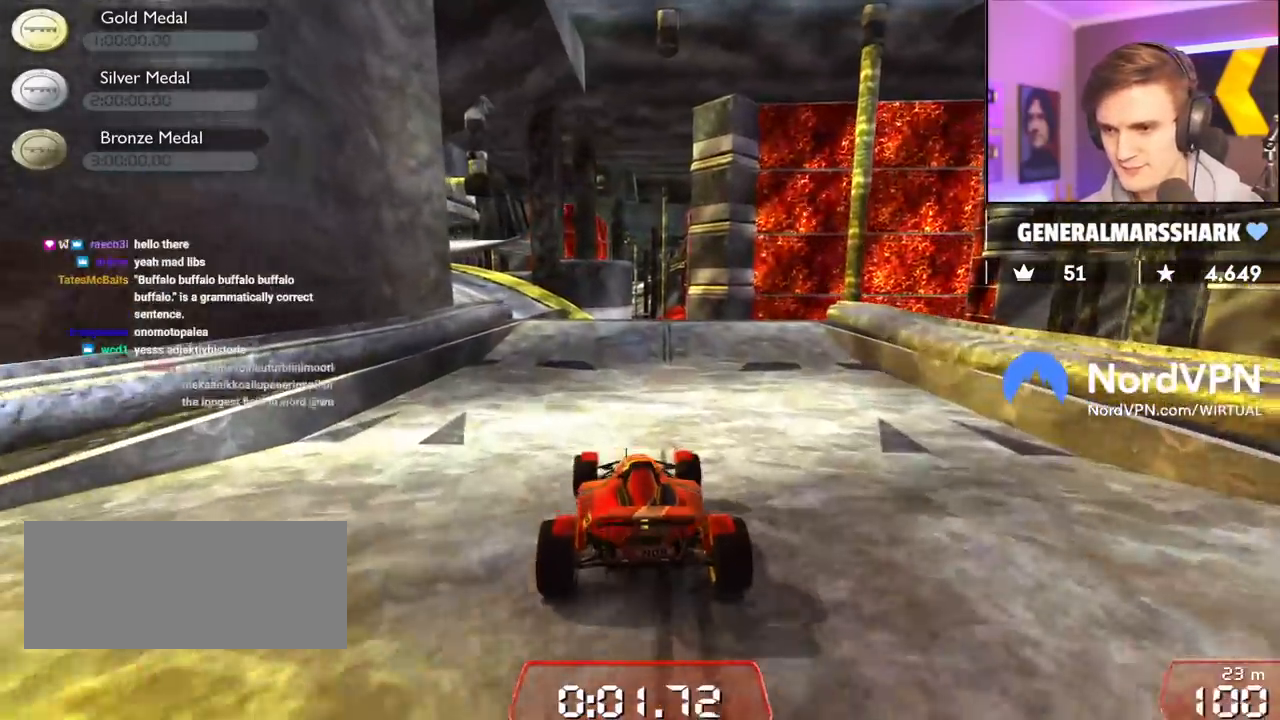
{"keys": ["up"], "events": [[200, "left", "down"], [483, "left", "up"]]}
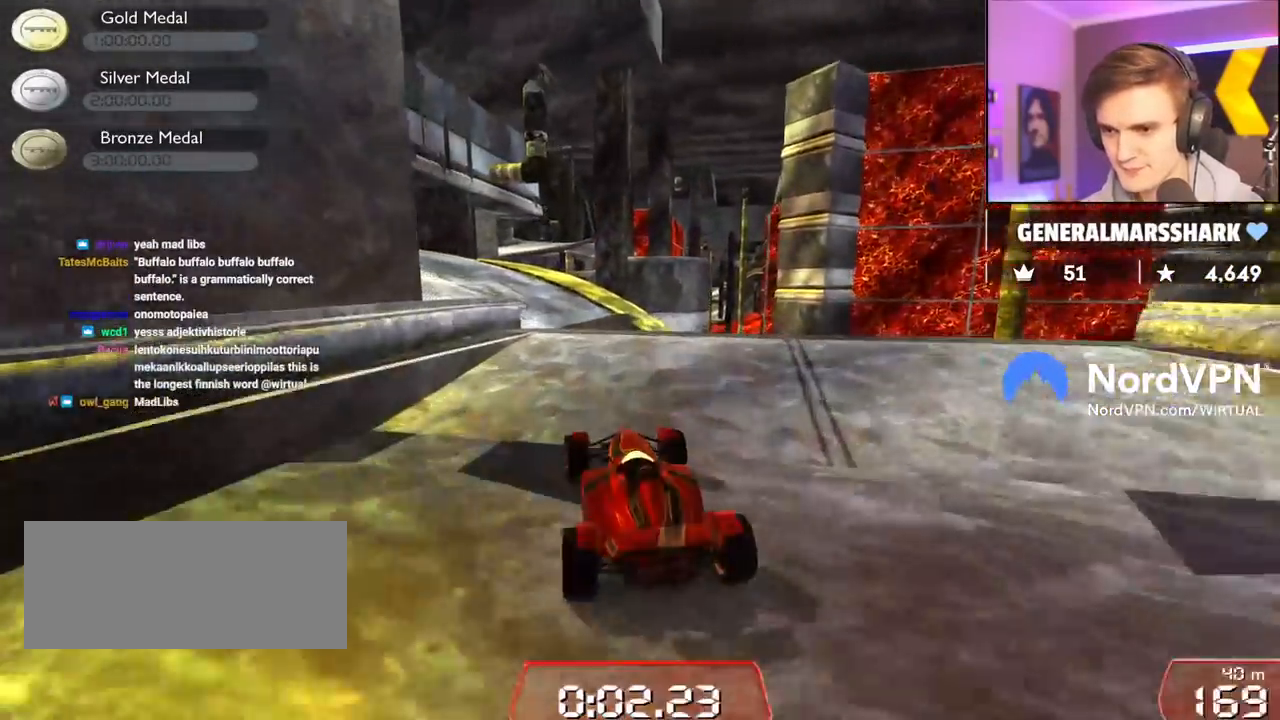
{"keys": ["up"], "events": [[217, "right", "down"], [267, "right", "up"]]}
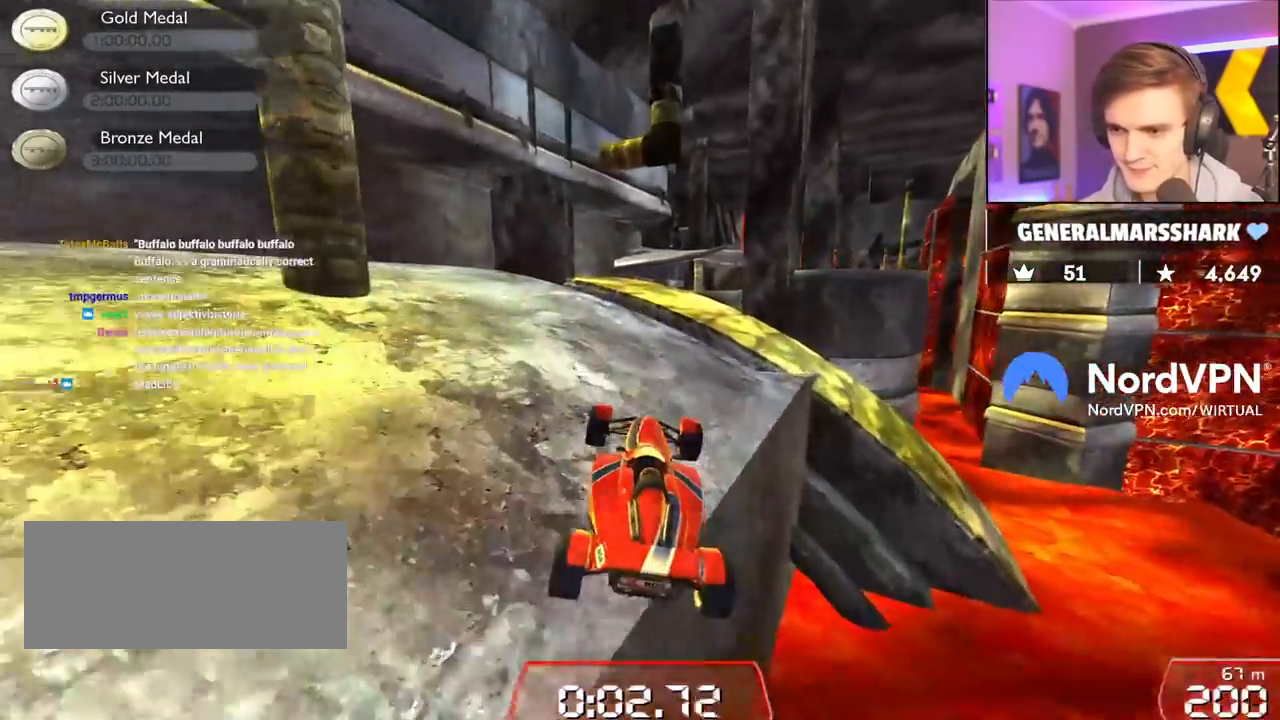
{"keys": ["up"], "events": []}
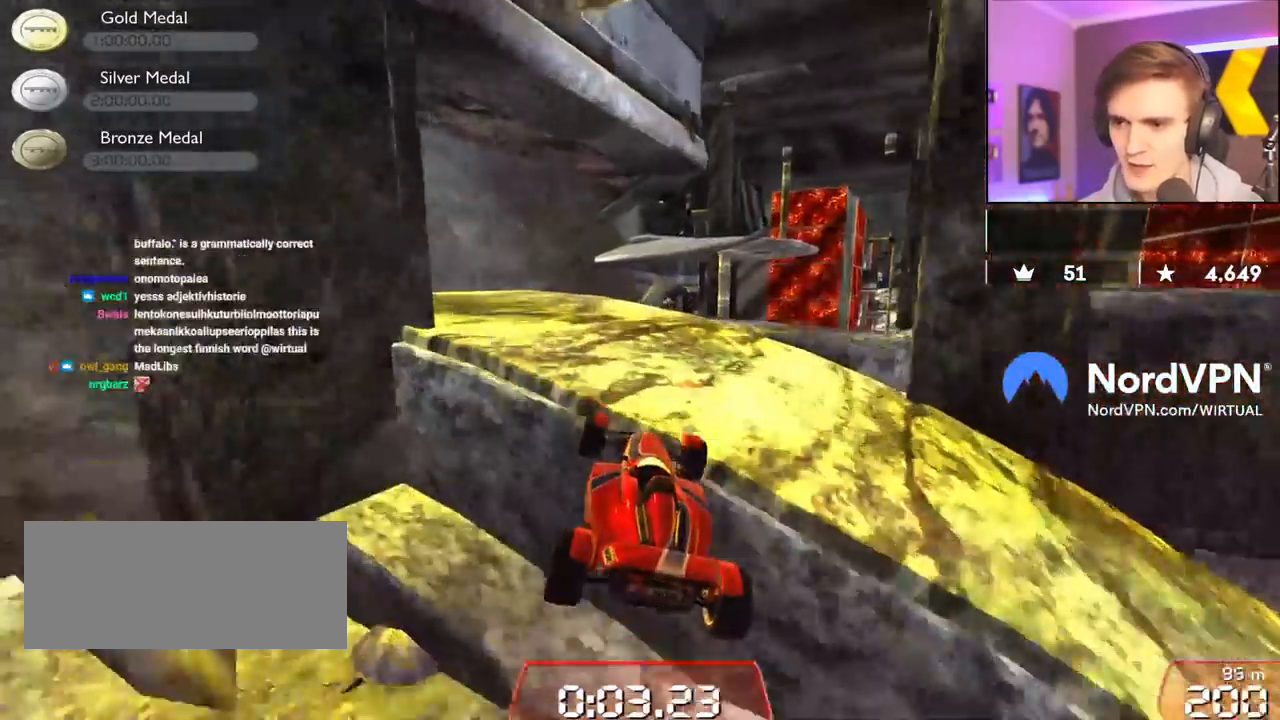
{"keys": ["up"], "events": [[250, "right", "down"], [333, "right", "up"]]}
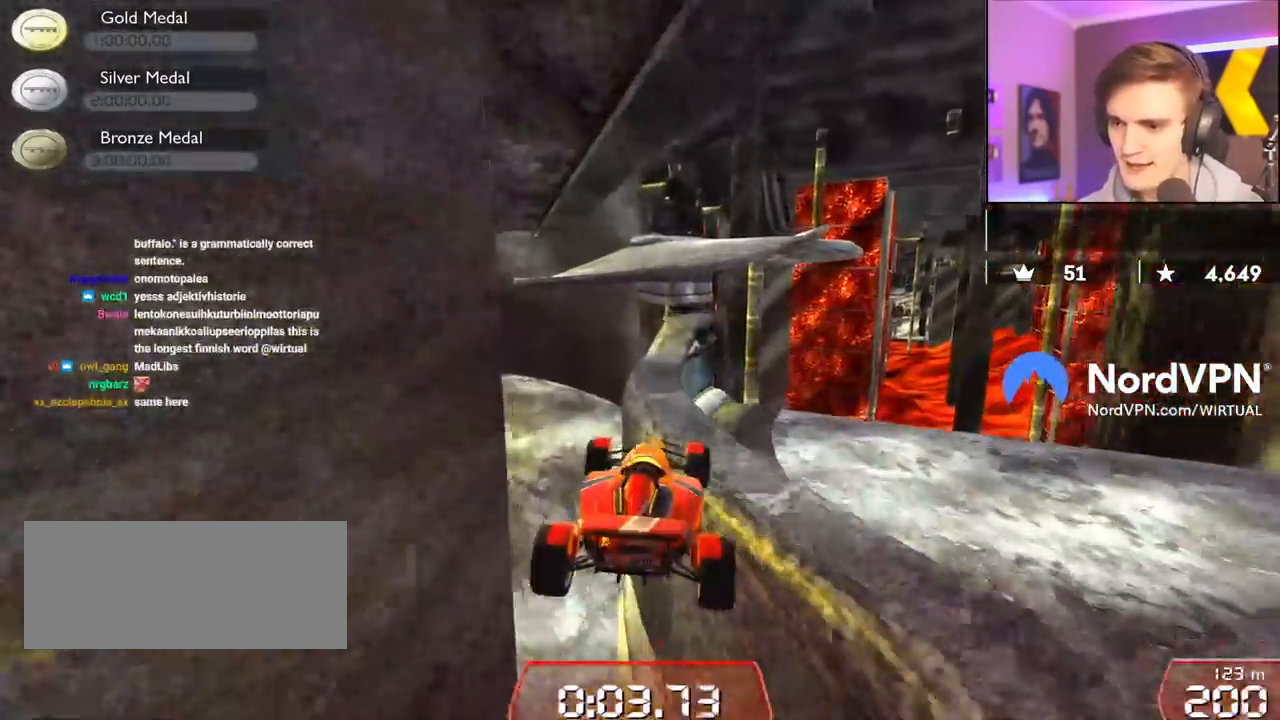
{"keys": ["left", "up"], "events": [[217, "right", "down"], [500, "left", "down"], [500, "right", "up"]]}
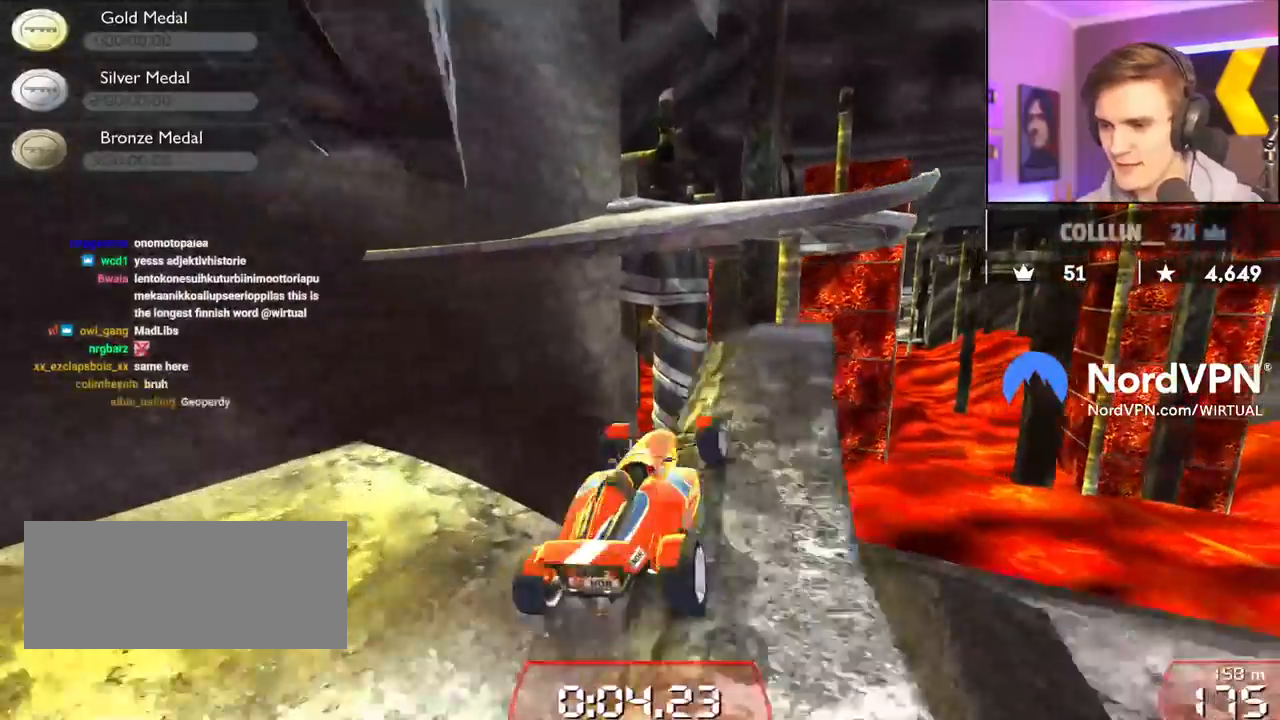
{"keys": ["up"], "events": [[233, "left", "up"]]}
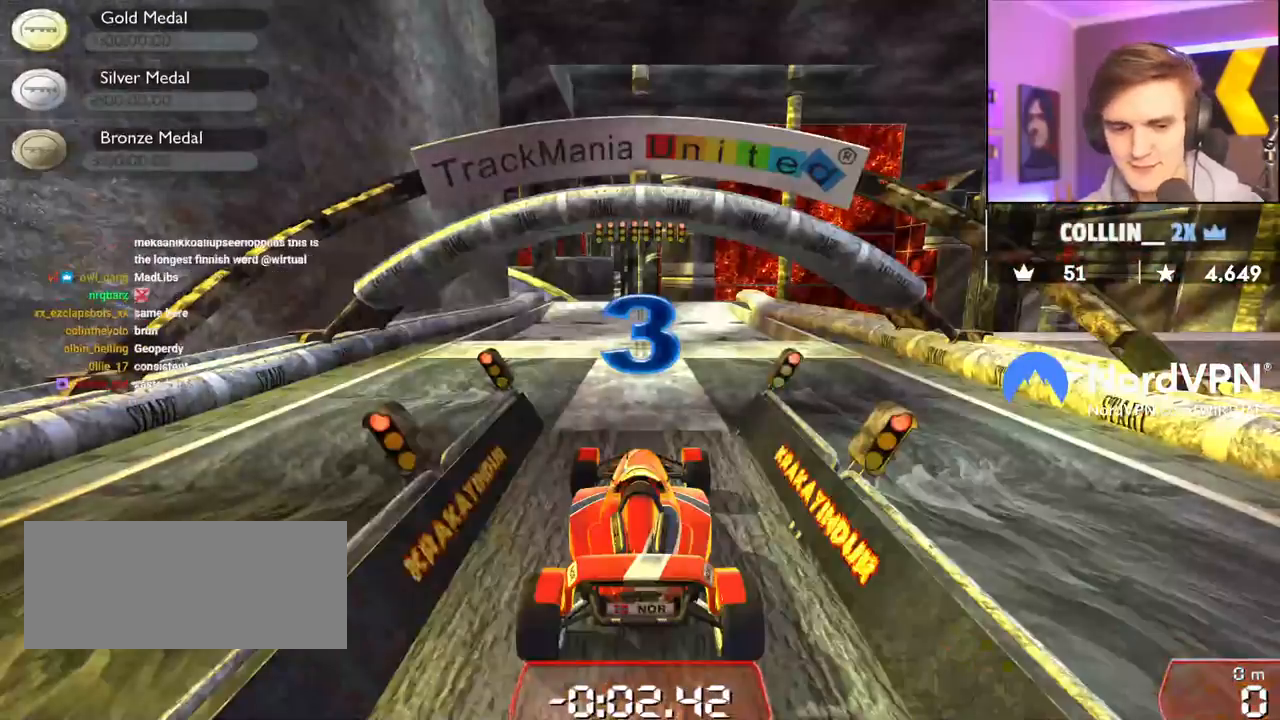
{"keys": ["up"], "events": []}
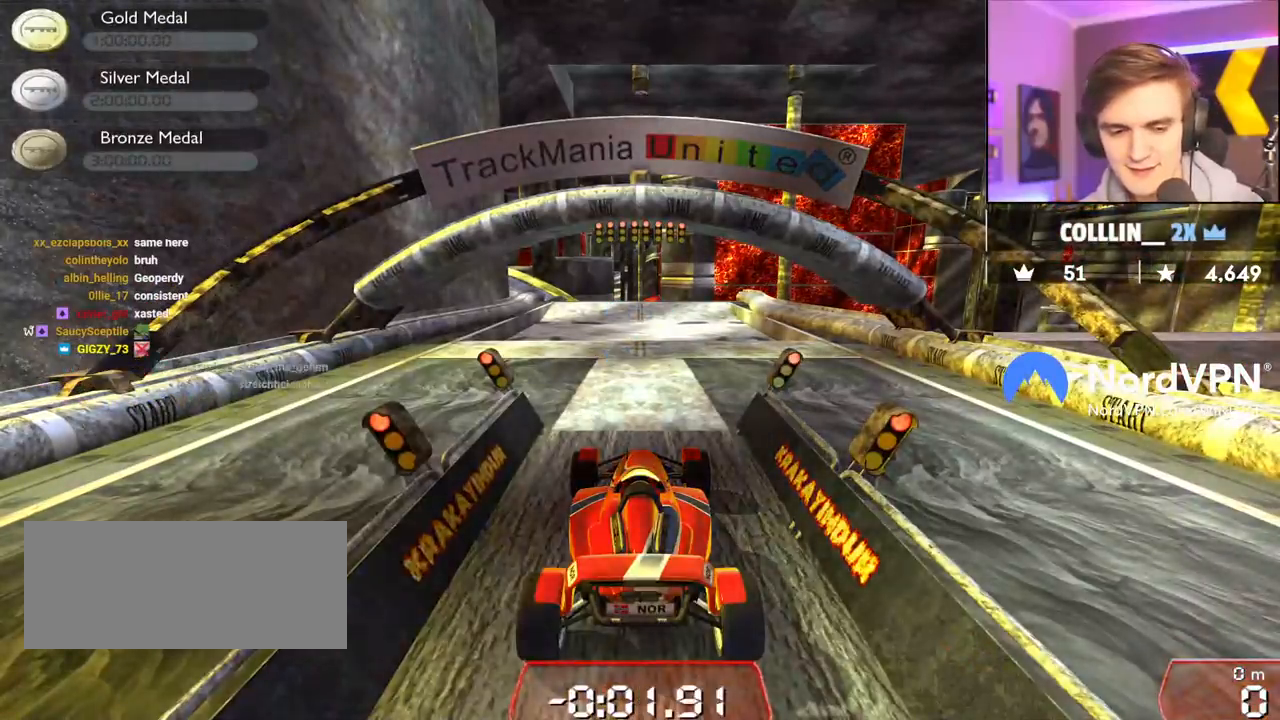
{"keys": ["up"], "events": []}
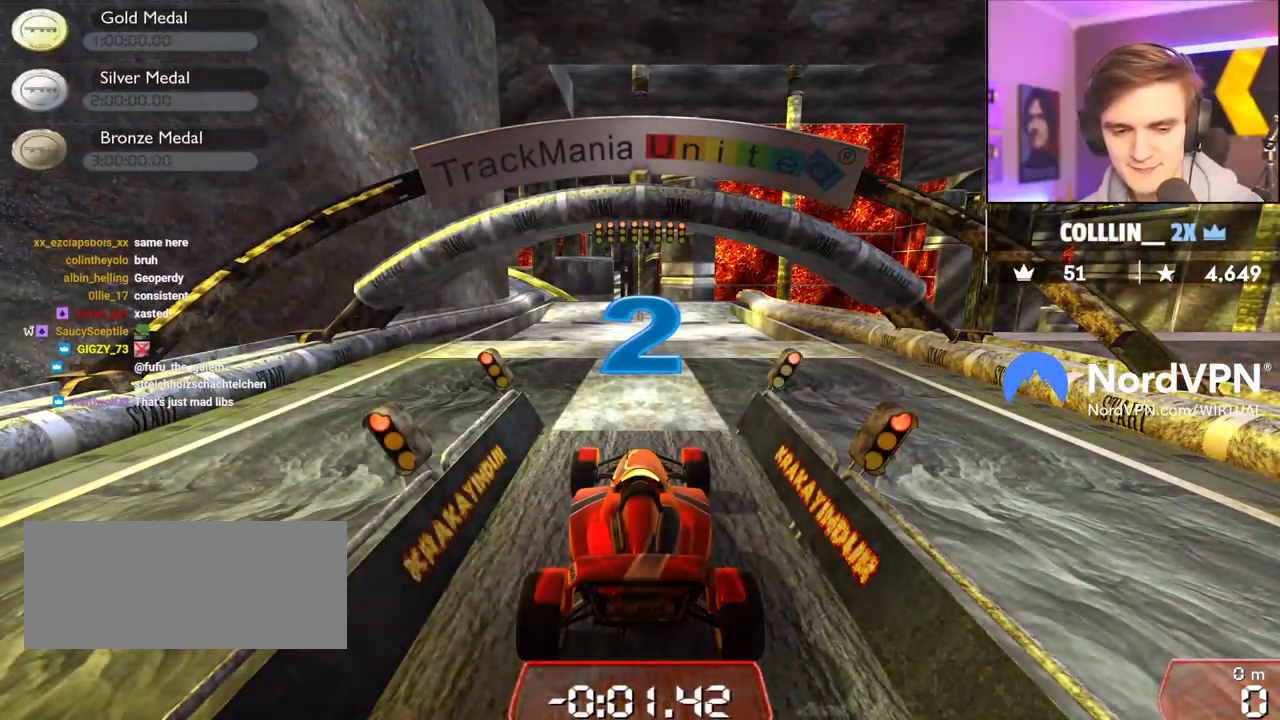
{"keys": ["up"], "events": []}
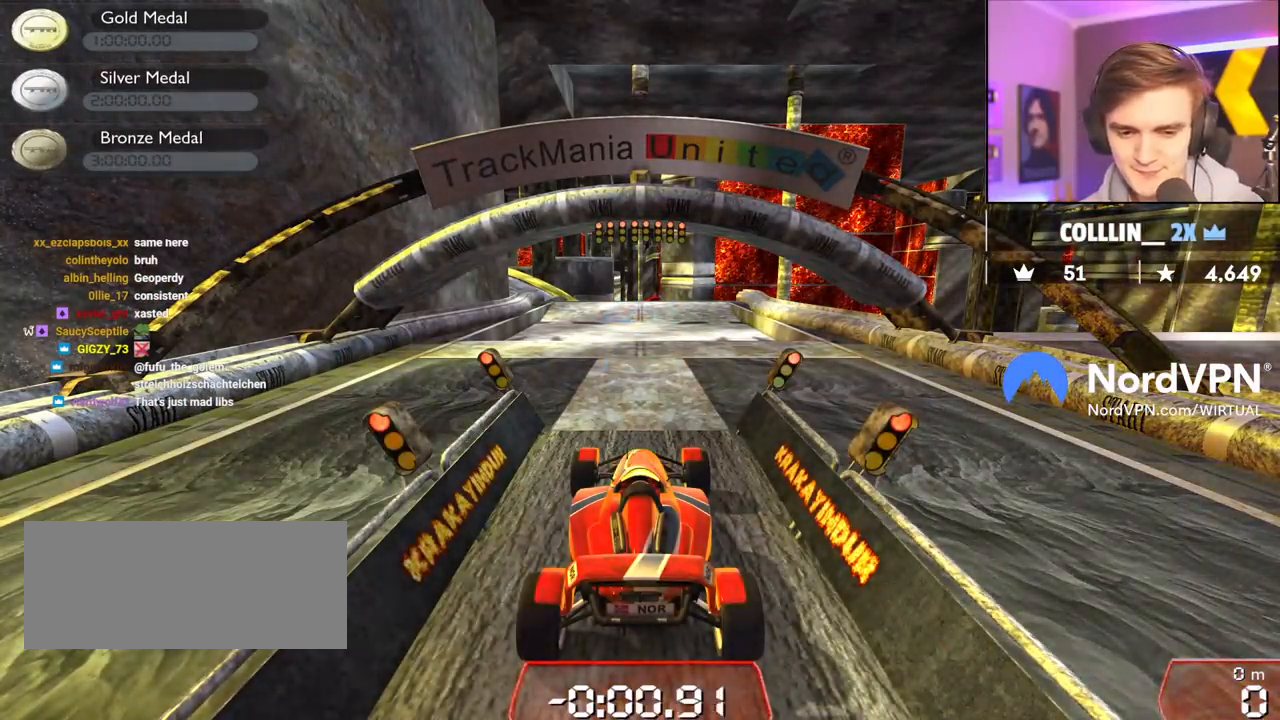
{"keys": ["up"], "events": []}
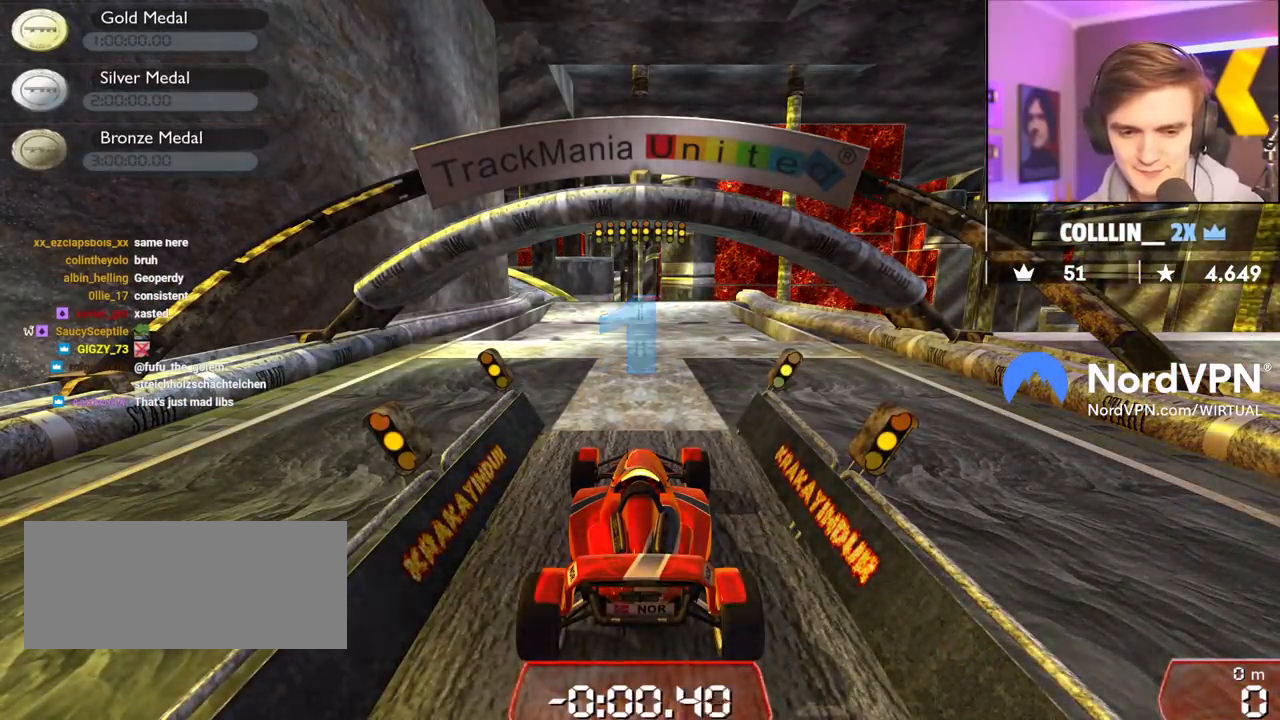
{"keys": ["up"], "events": []}
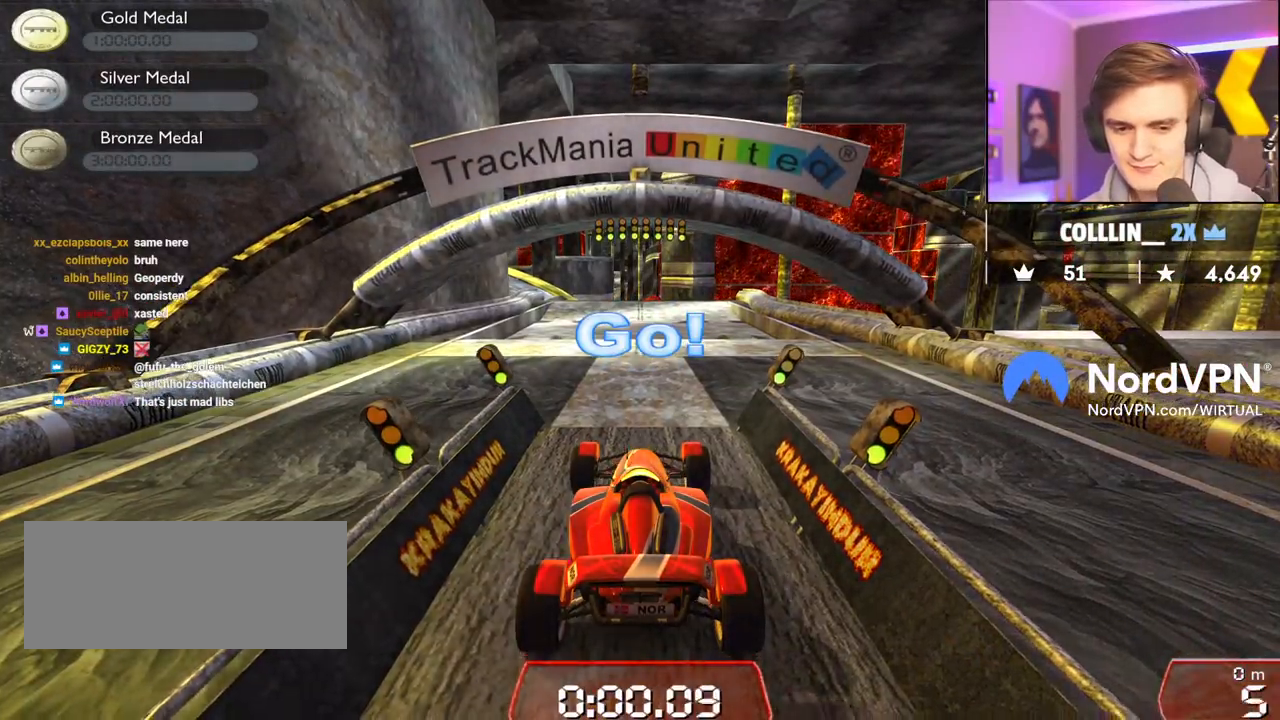
{"keys": ["up"], "events": []}
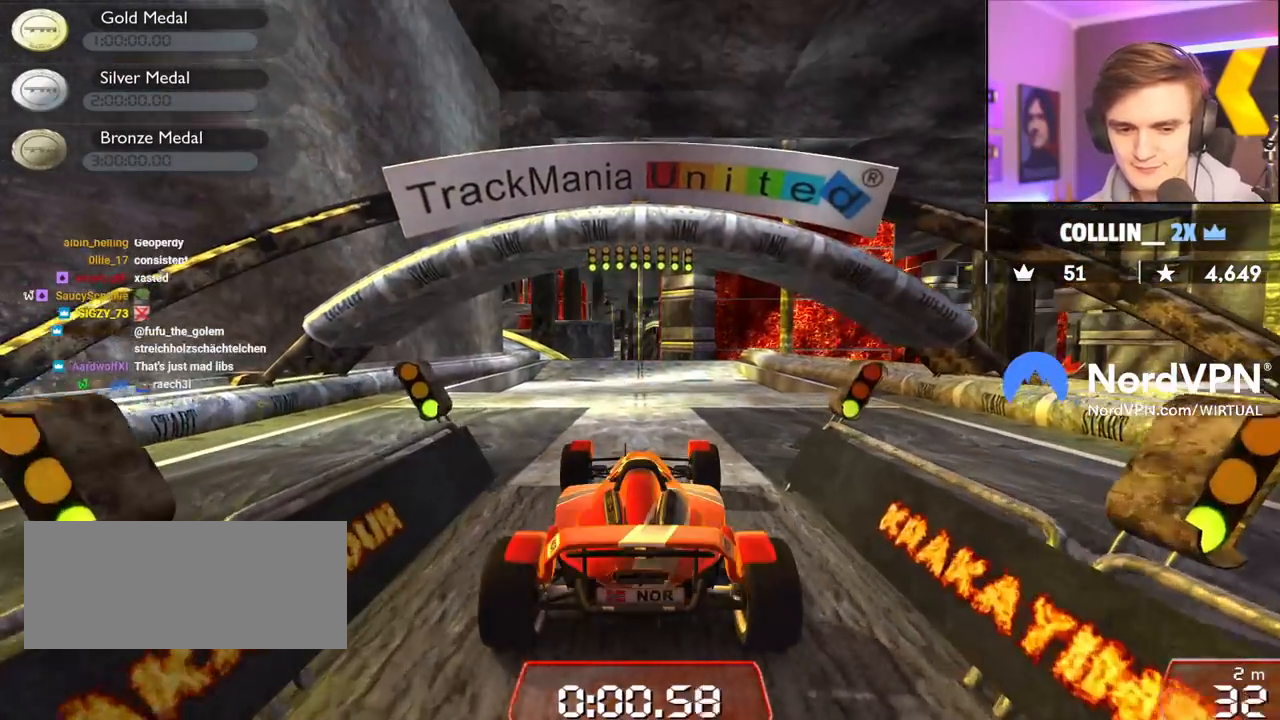
{"keys": ["up"], "events": []}
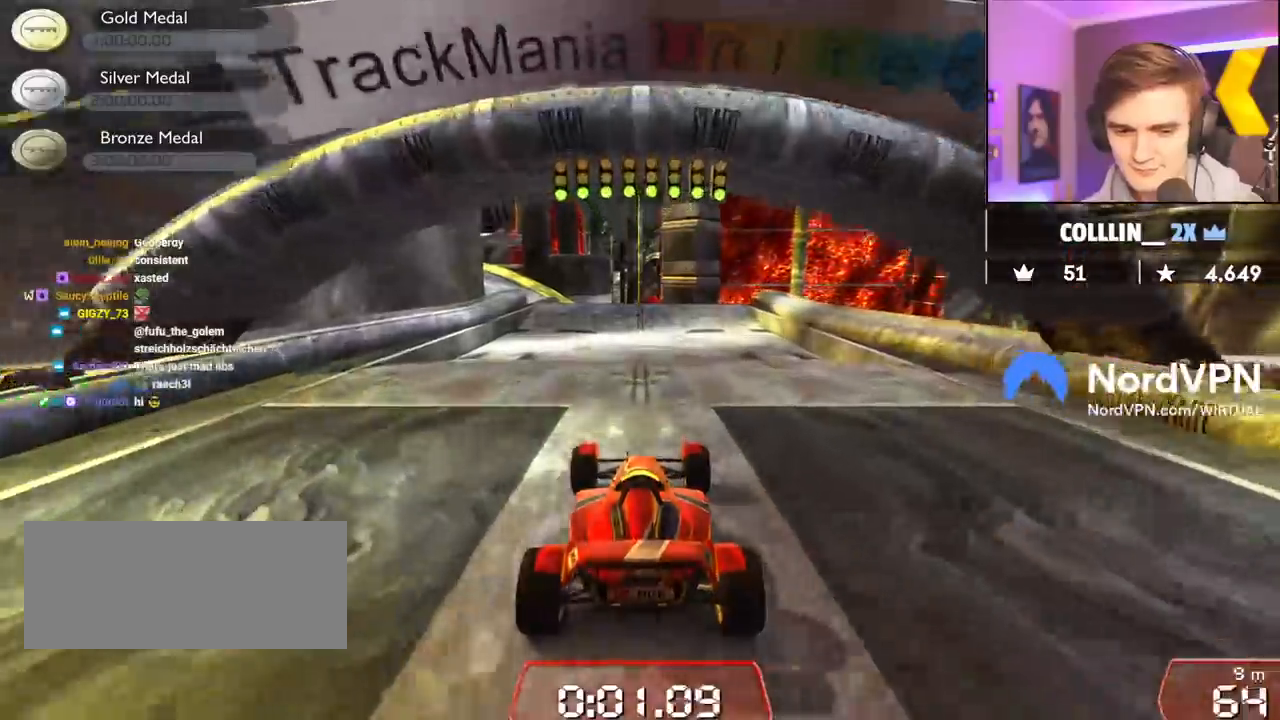
{"keys": ["up"], "events": [[267, "left", "down"], [300, "left", "up"]]}
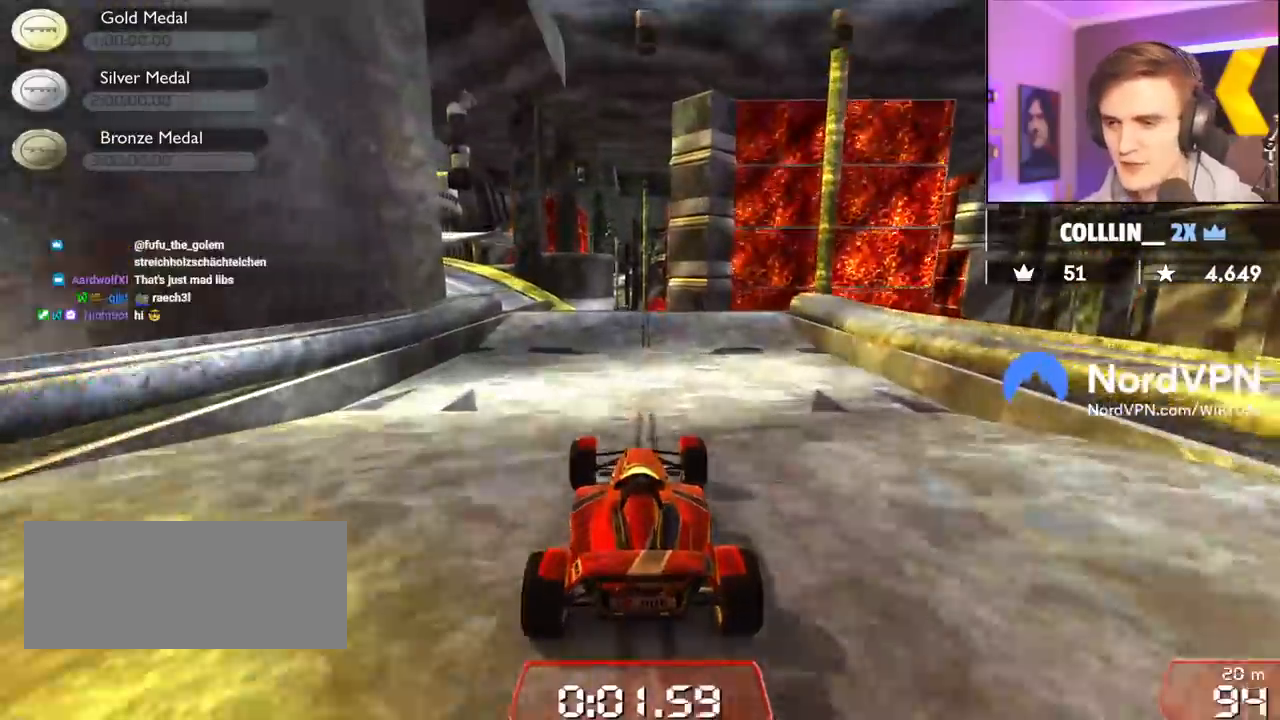
{"keys": ["left", "up"], "events": [[267, "left", "down"], [417, "left", "up"], [467, "left", "down"]]}
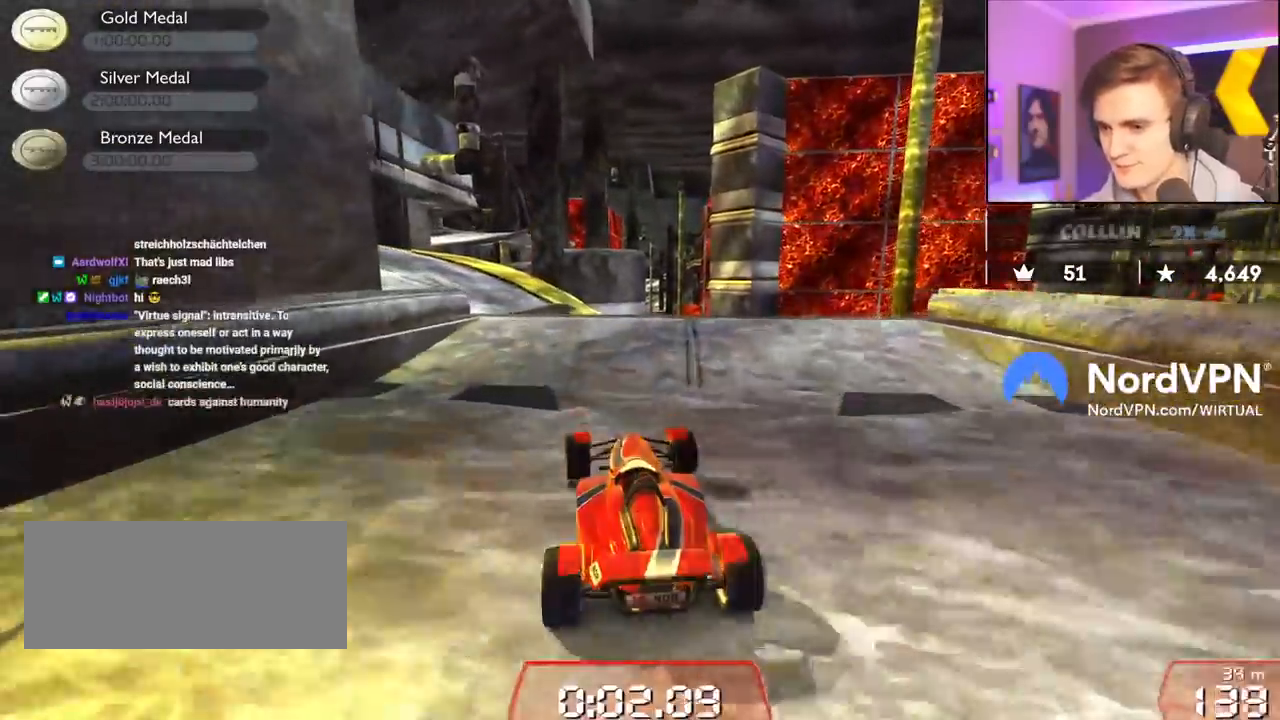
{"keys": ["up"], "events": [[200, "left", "up"], [283, "right", "down"], [383, "right", "up"]]}
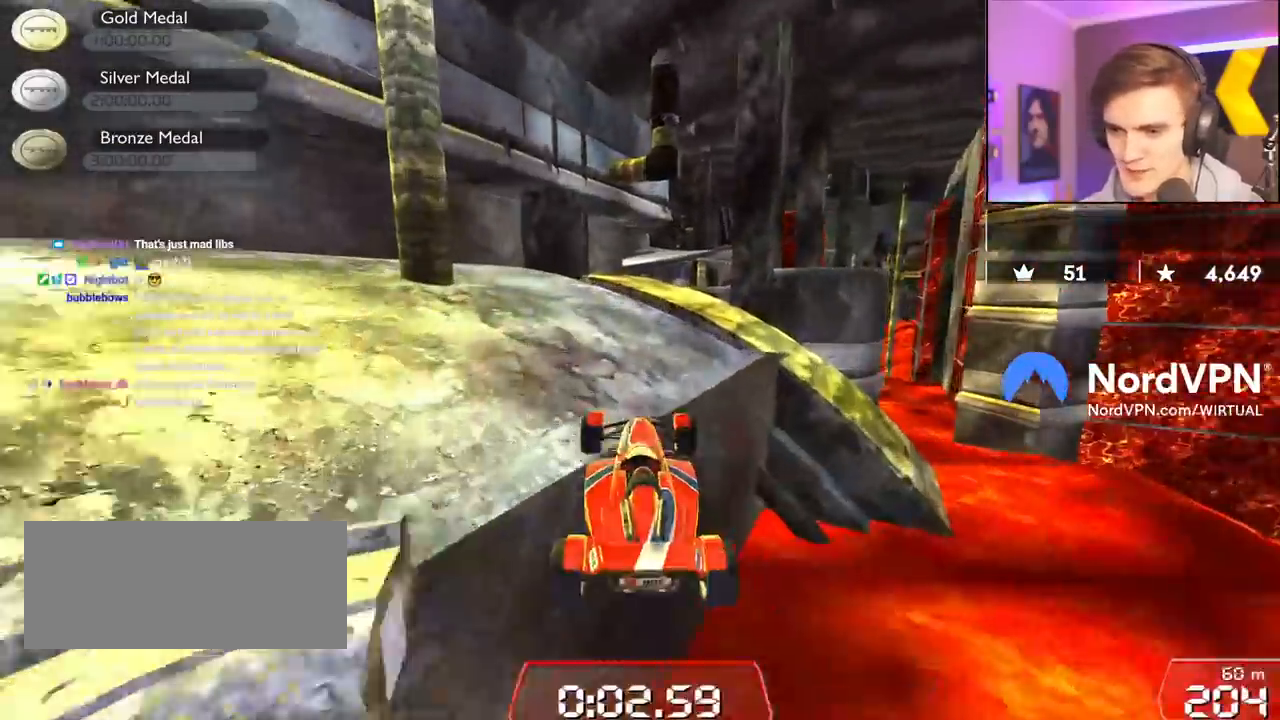
{"keys": ["up"], "events": [[400, "right", "down"], [450, "right", "up"]]}
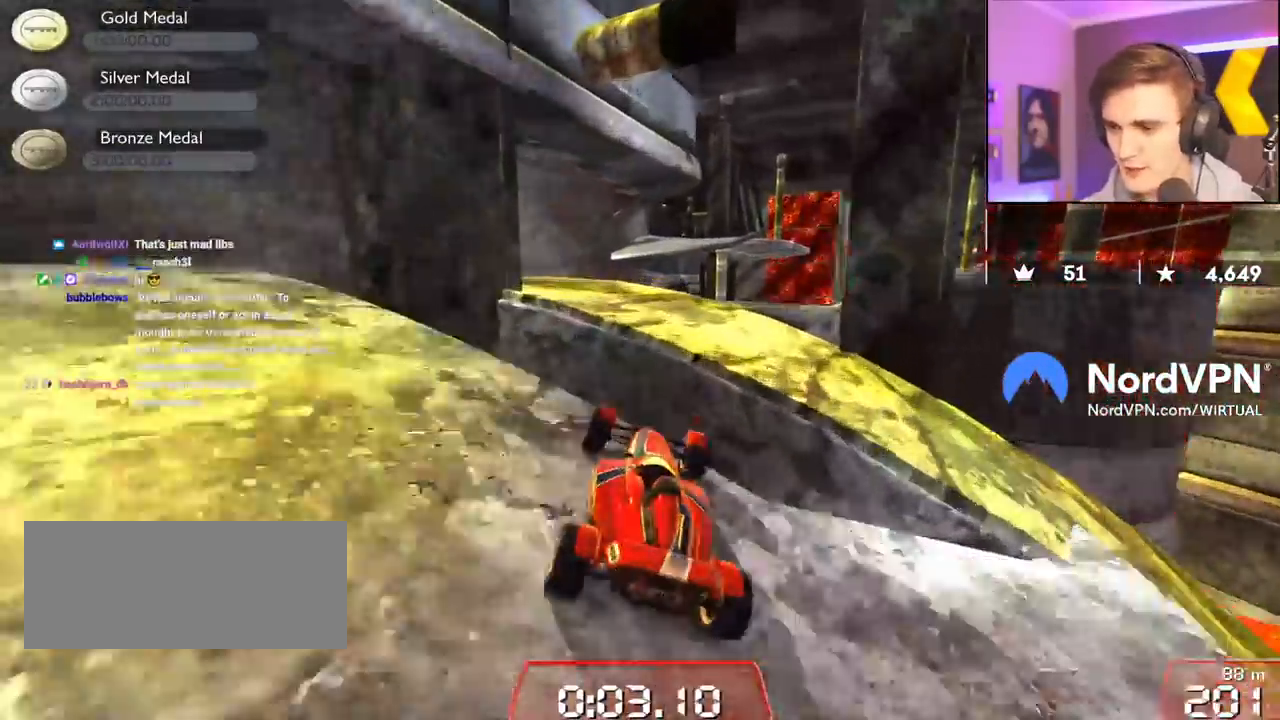
{"keys": ["up"], "events": []}